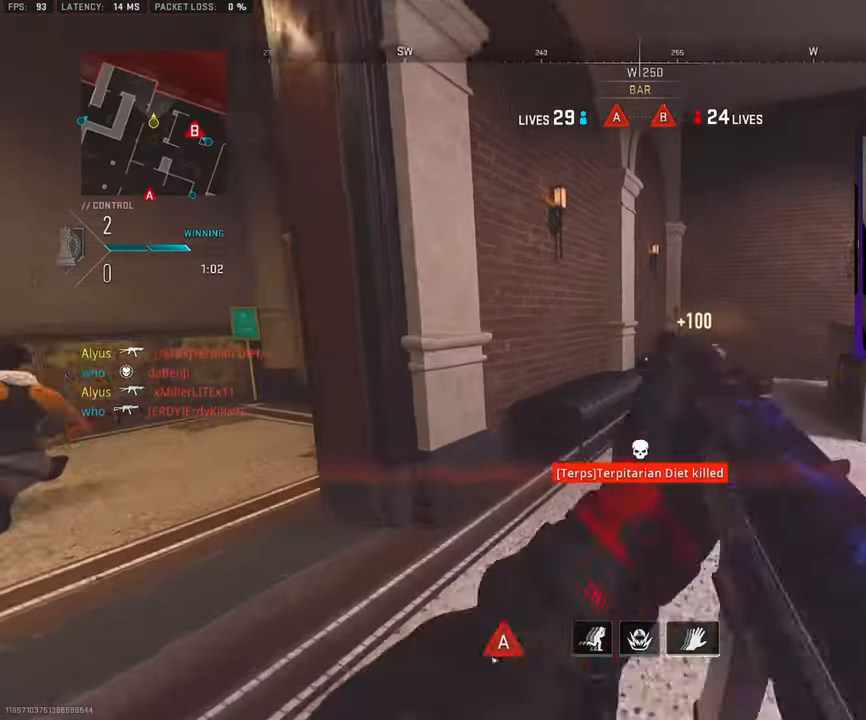
Gameplay with a controller (PlayStation layout); each line is a JSON object with the inputs held at the frame after it. "events" lists button and stick changes between this image and that frame as [ms after this image, input, new state], when the widget could be followed in between.
{"buttons": [], "left_stick": "down-right", "right_stick": "left", "events": [[33, "right_stick", "left"], [50, "L3", "down"], [216, "CROSS", "down"], [233, "L3", "up"], [266, "left_stick", "right"], [316, "CROSS", "up"], [366, "left_stick", "down-right"]]}
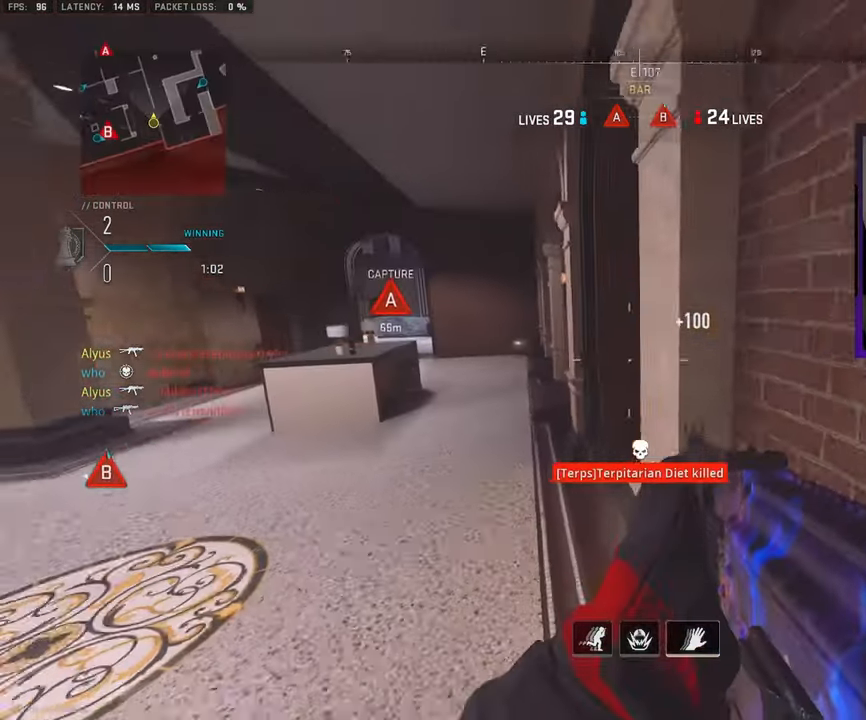
{"buttons": ["L1"], "left_stick": "down-right", "right_stick": "center", "events": [[166, "right_stick", "center"], [383, "L1", "down"]]}
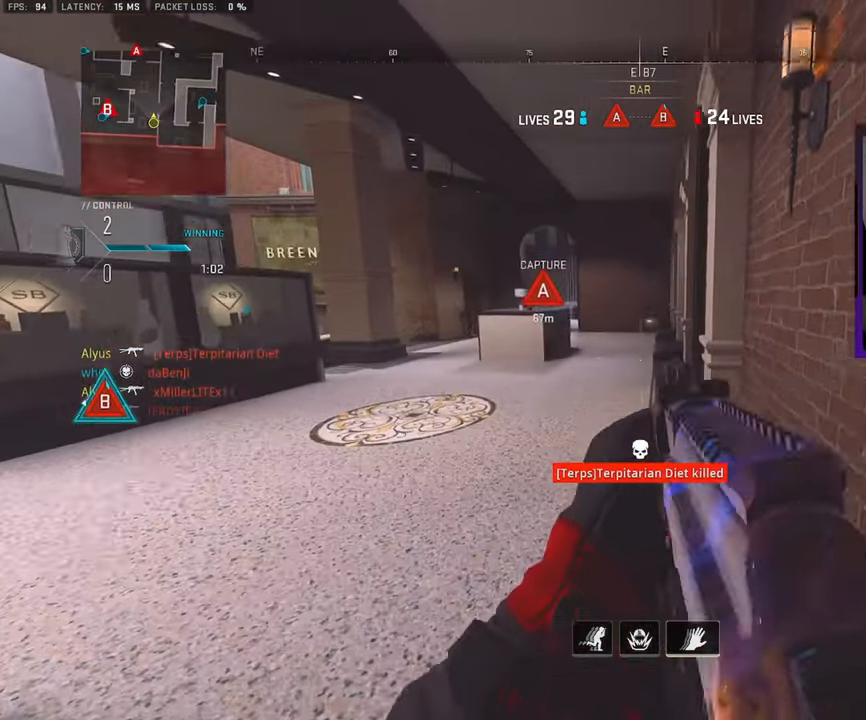
{"buttons": ["L1"], "left_stick": "down-left", "right_stick": "right", "events": [[150, "left_stick", "up-right"], [300, "left_stick", "center"], [366, "left_stick", "down-right"], [400, "right_stick", "right"], [483, "left_stick", "down-left"]]}
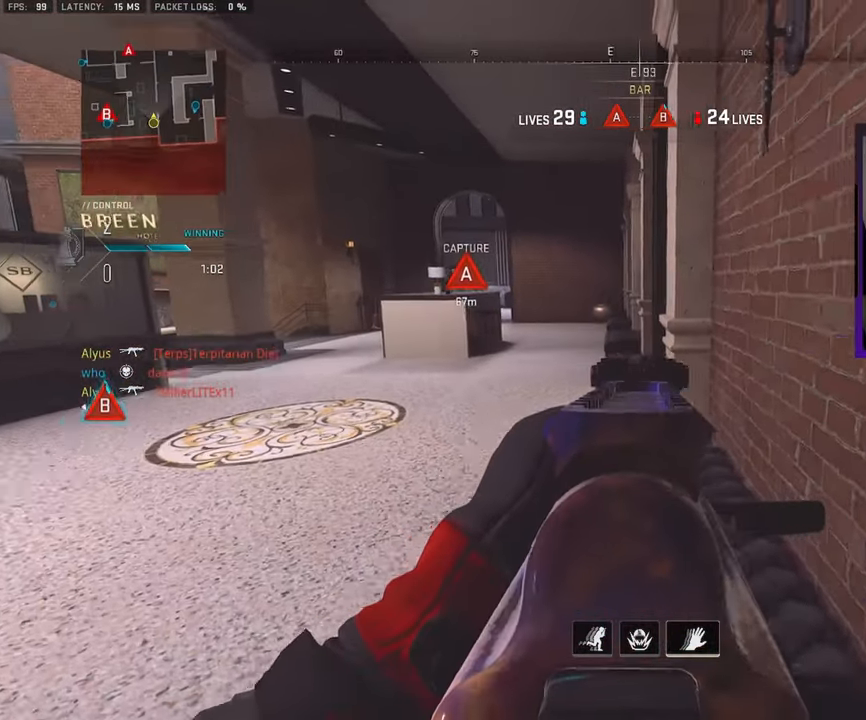
{"buttons": ["L1"], "left_stick": "right", "right_stick": "center", "events": [[50, "left_stick", "left"], [50, "right_stick", "center"], [233, "left_stick", "up-left"], [300, "right_stick", "right"], [466, "right_stick", "center"], [500, "left_stick", "right"]]}
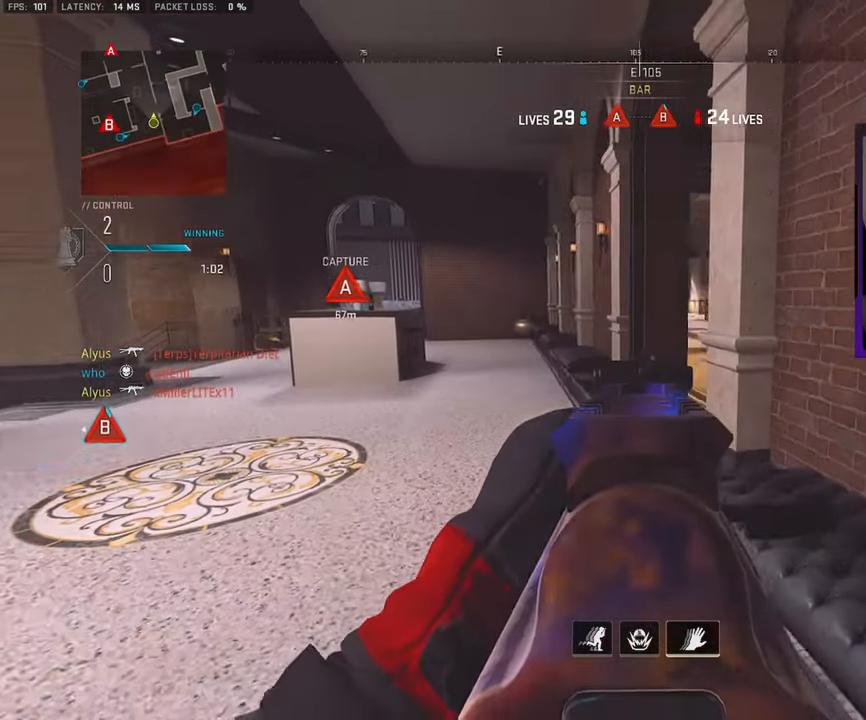
{"buttons": ["L1"], "left_stick": "up-left", "right_stick": "center", "events": [[366, "left_stick", "up-left"]]}
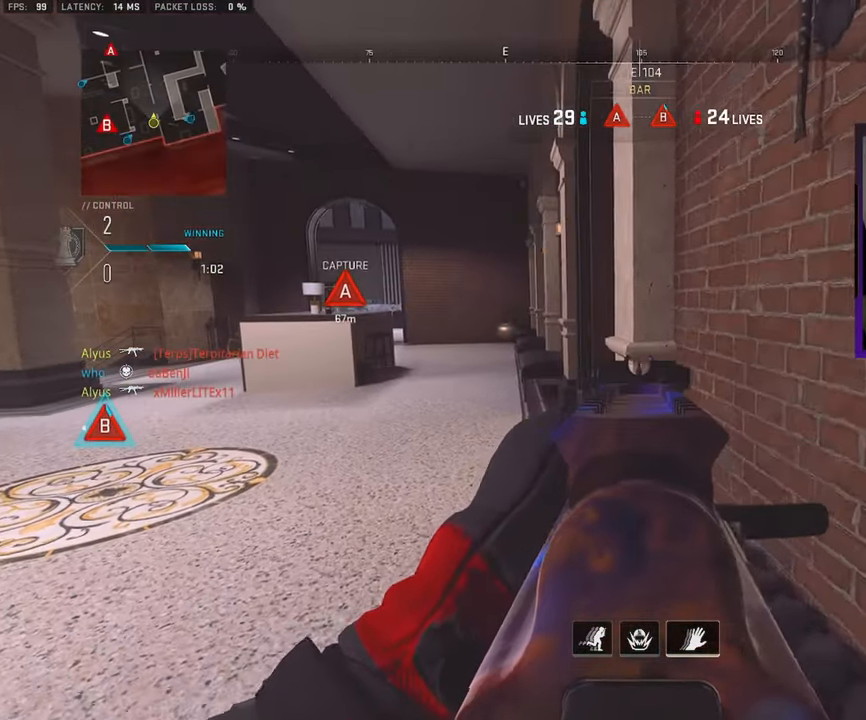
{"buttons": ["L1"], "left_stick": "up-left", "right_stick": "center", "events": [[83, "left_stick", "up-right"], [150, "left_stick", "right"], [266, "left_stick", "center"], [316, "left_stick", "left"], [483, "left_stick", "up-left"]]}
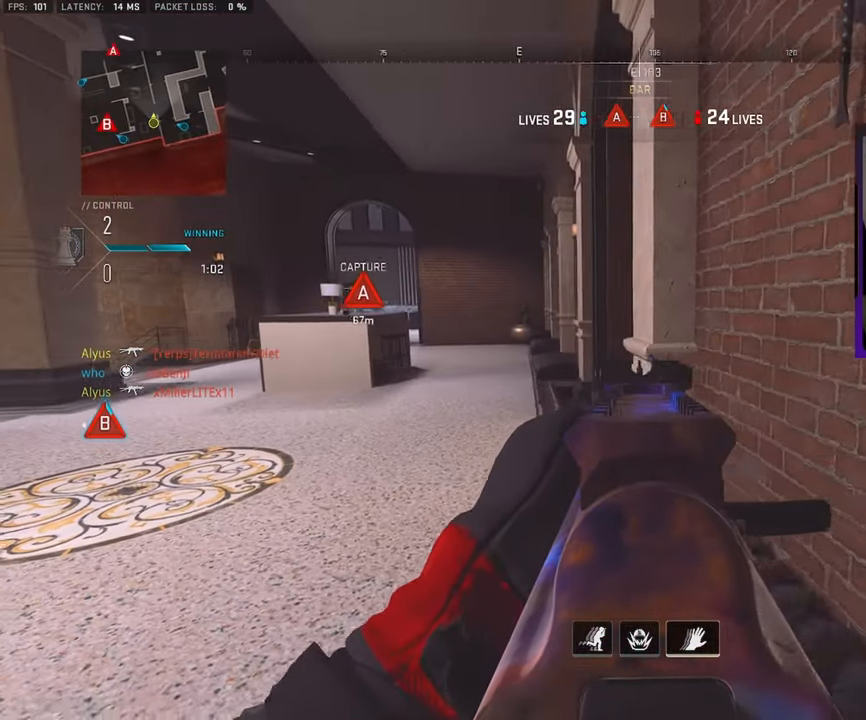
{"buttons": ["L1"], "left_stick": "right", "right_stick": "center", "events": [[33, "left_stick", "up"], [450, "left_stick", "right"]]}
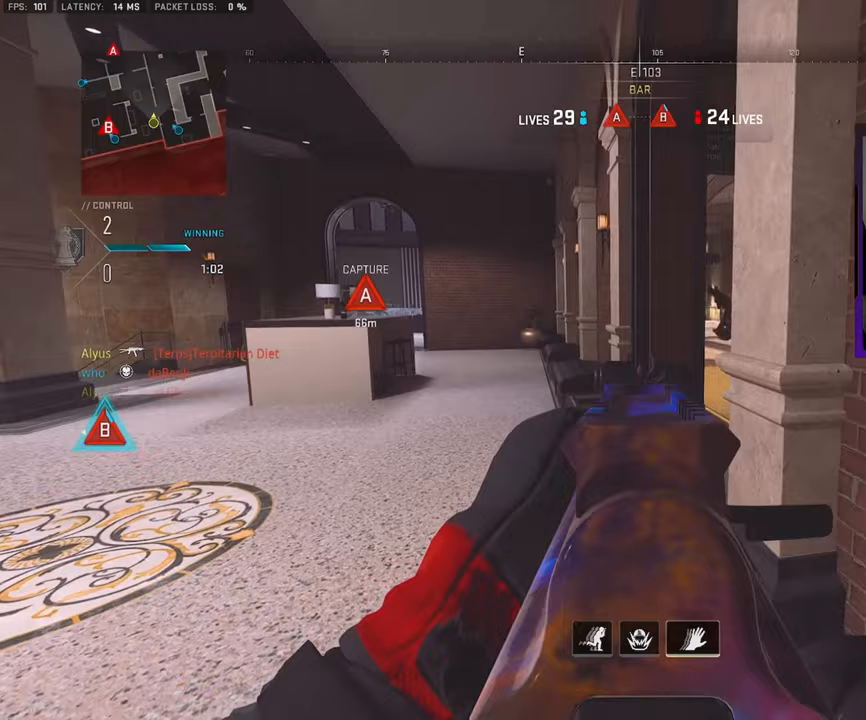
{"buttons": ["CROSS", "L1", "R1", "R3"], "left_stick": "left", "right_stick": "down-right", "events": [[117, "left_stick", "down-right"], [267, "L1", "up"], [267, "R1", "down"], [267, "right_stick", "up-left"], [283, "left_stick", "left"], [300, "L1", "down"], [350, "R3", "down"], [450, "CROSS", "down"], [450, "right_stick", "down-right"]]}
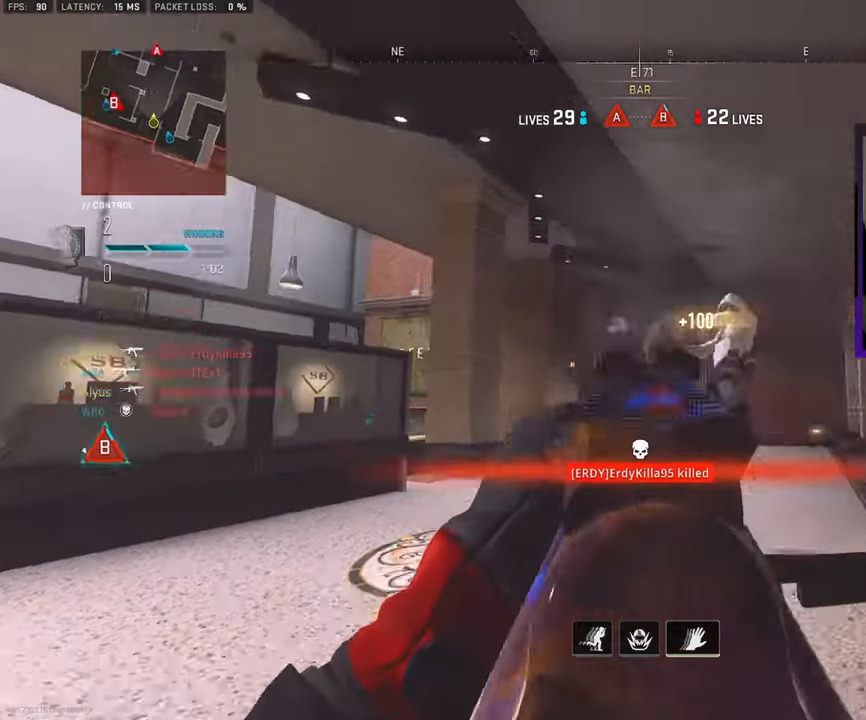
{"buttons": [], "left_stick": "up", "right_stick": "center", "events": [[67, "R3", "up"], [83, "CROSS", "up"], [150, "L1", "up"], [167, "left_stick", "up-left"], [167, "right_stick", "center"], [200, "R1", "up"], [217, "L3", "down"], [283, "right_stick", "up-right"], [300, "left_stick", "up"], [333, "L3", "up"], [400, "L3", "down"], [417, "right_stick", "center"], [500, "L3", "up"]]}
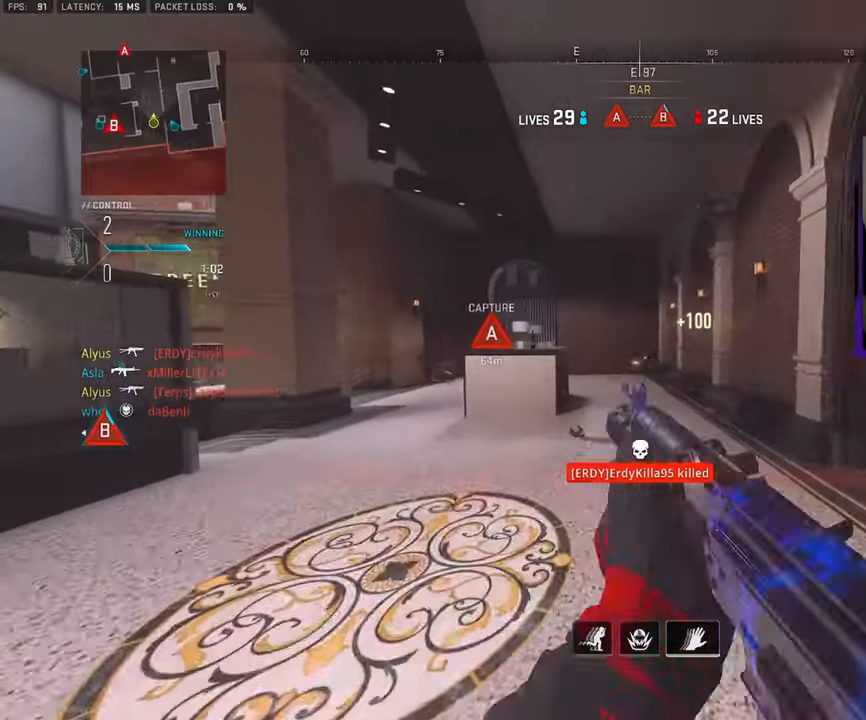
{"buttons": ["L3"], "left_stick": "up-left", "right_stick": "left", "events": [[83, "L3", "down"], [183, "L3", "up"], [267, "L3", "down"], [267, "left_stick", "up-left"], [367, "L3", "up"], [400, "right_stick", "left"], [450, "L3", "down"]]}
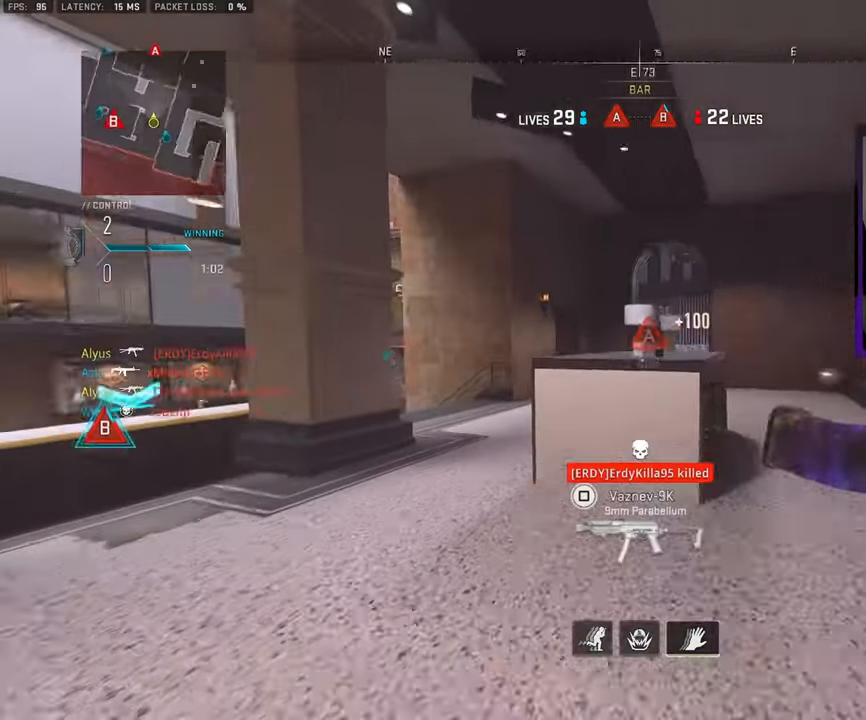
{"buttons": [], "left_stick": "up-left", "right_stick": "right", "events": [[67, "L3", "up"], [117, "right_stick", "center"], [167, "L3", "down"], [267, "L3", "up"], [383, "L3", "down"], [417, "right_stick", "right"], [500, "L3", "up"]]}
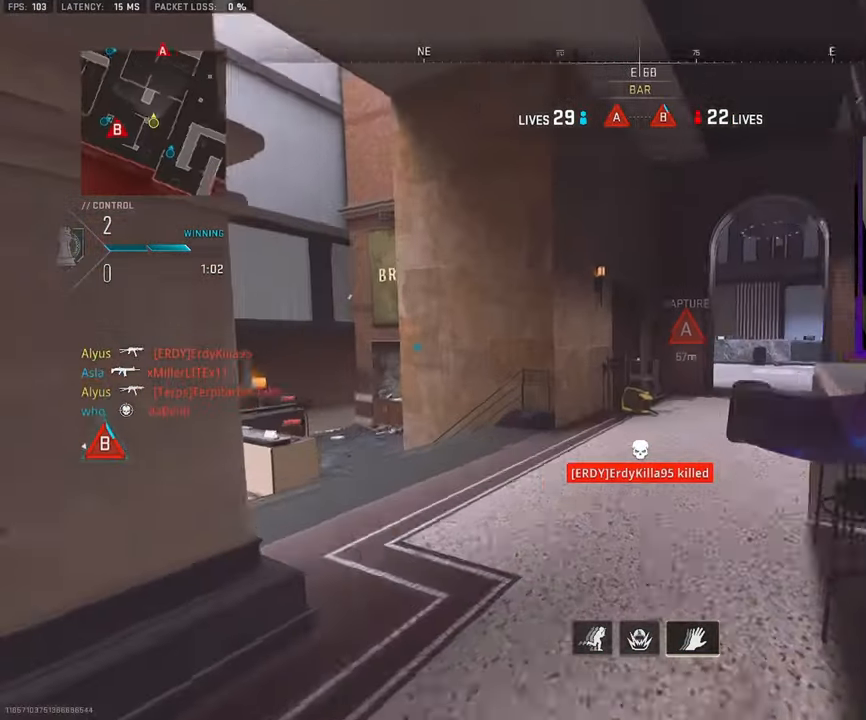
{"buttons": ["L3"], "left_stick": "up", "right_stick": "right", "events": [[83, "L3", "down"], [100, "right_stick", "center"], [200, "L3", "up"], [300, "L3", "down"], [400, "L3", "up"], [417, "left_stick", "up"], [500, "L3", "down"], [500, "right_stick", "right"]]}
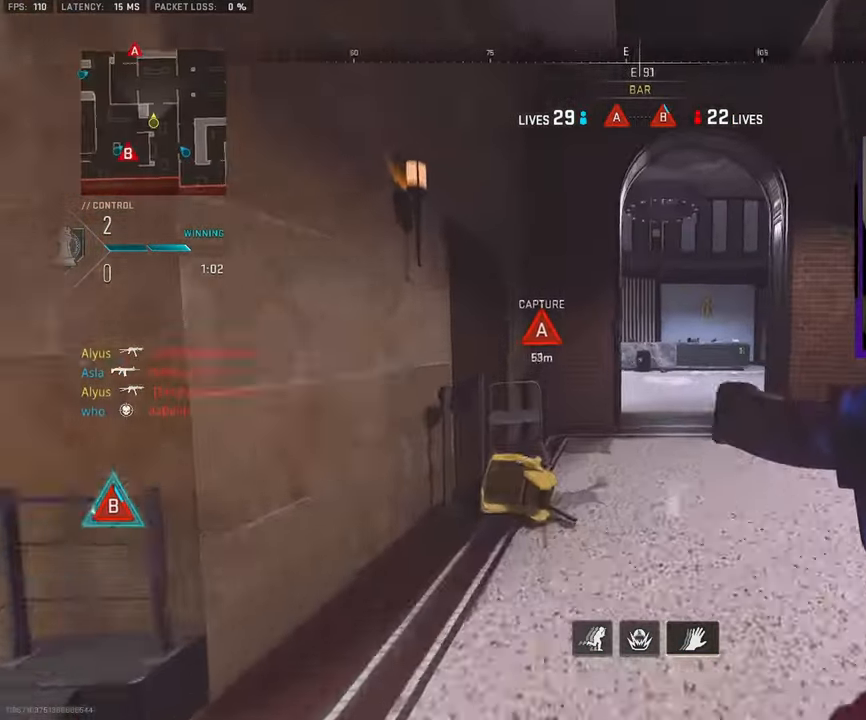
{"buttons": ["L1"], "left_stick": "up-left", "right_stick": "center", "events": [[167, "CROSS", "down"], [183, "L3", "up"], [200, "right_stick", "center"], [233, "L1", "down"], [267, "CROSS", "up"], [267, "left_stick", "left"], [433, "left_stick", "up-left"]]}
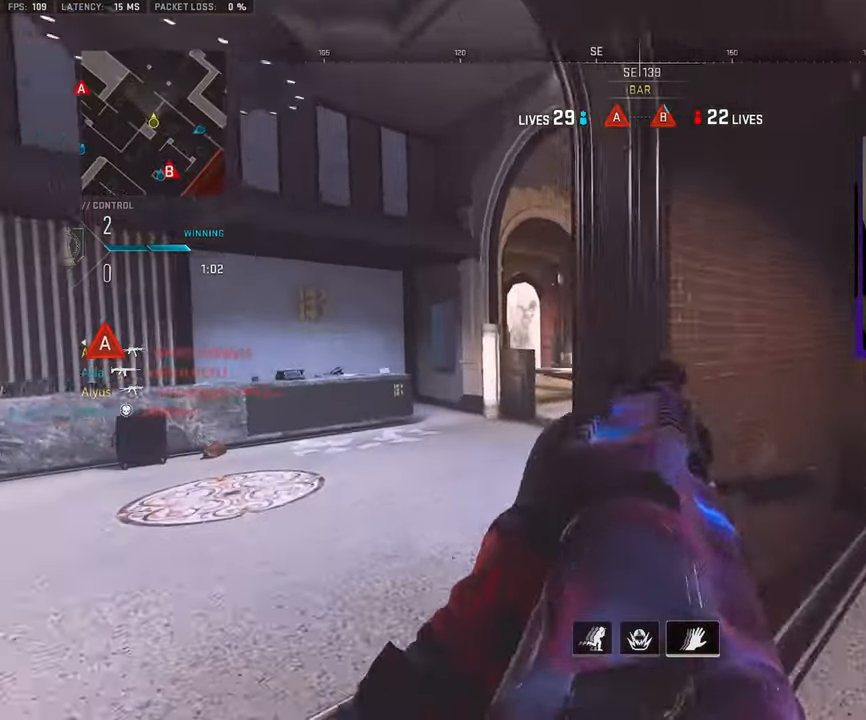
{"buttons": [], "left_stick": "up-left", "right_stick": "left", "events": [[333, "left_stick", "left"], [450, "L1", "up"], [450, "right_stick", "left"], [500, "left_stick", "up-left"]]}
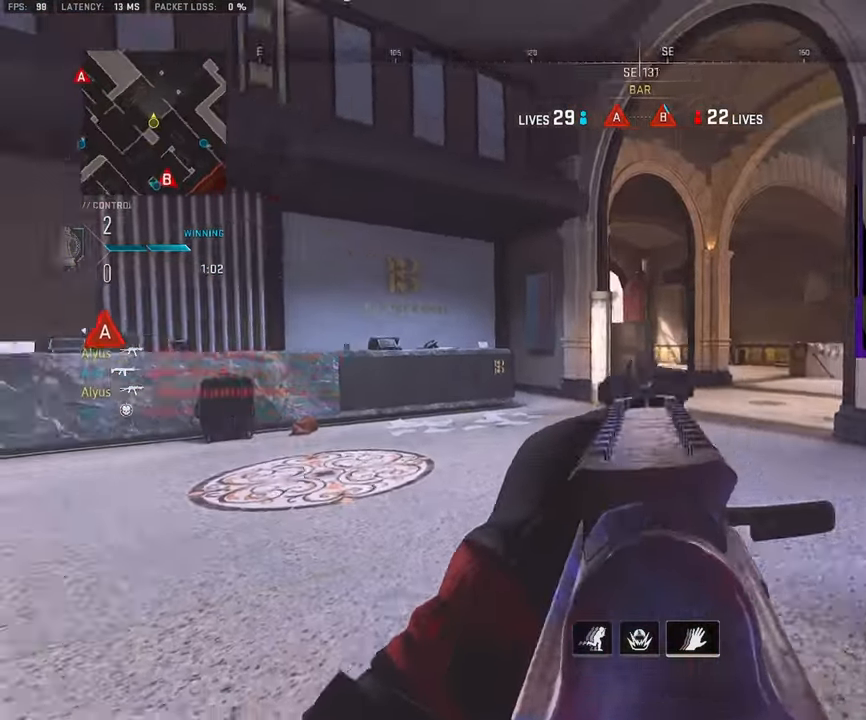
{"buttons": [], "left_stick": "up-right", "right_stick": "center", "events": [[83, "L3", "down"], [167, "L3", "up"], [183, "right_stick", "right"], [200, "left_stick", "up-right"], [417, "right_stick", "center"]]}
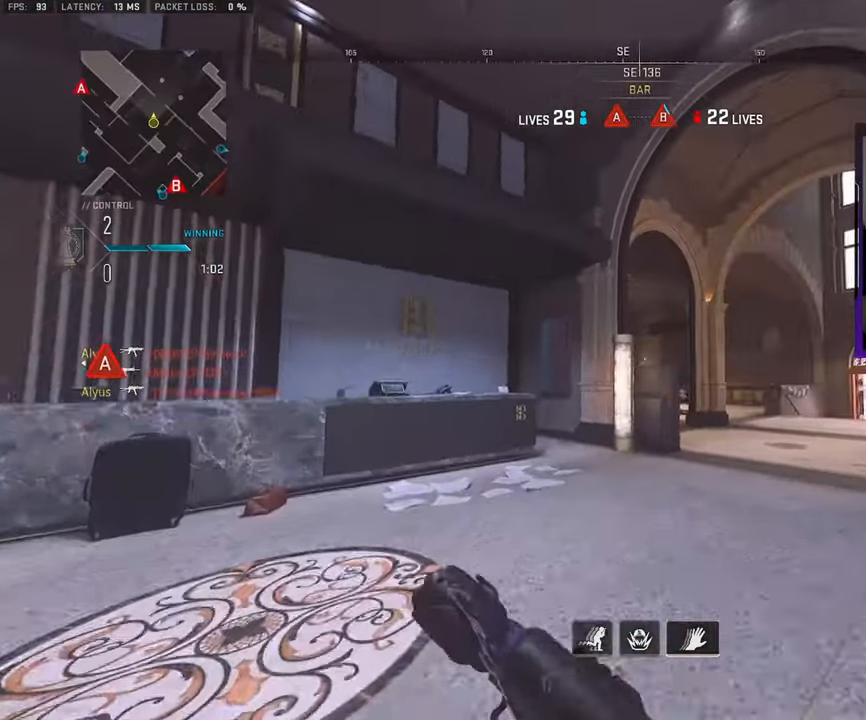
{"buttons": [], "left_stick": "up-left", "right_stick": "center", "events": [[100, "L2", "down"], [233, "L2", "up"], [367, "left_stick", "up-left"]]}
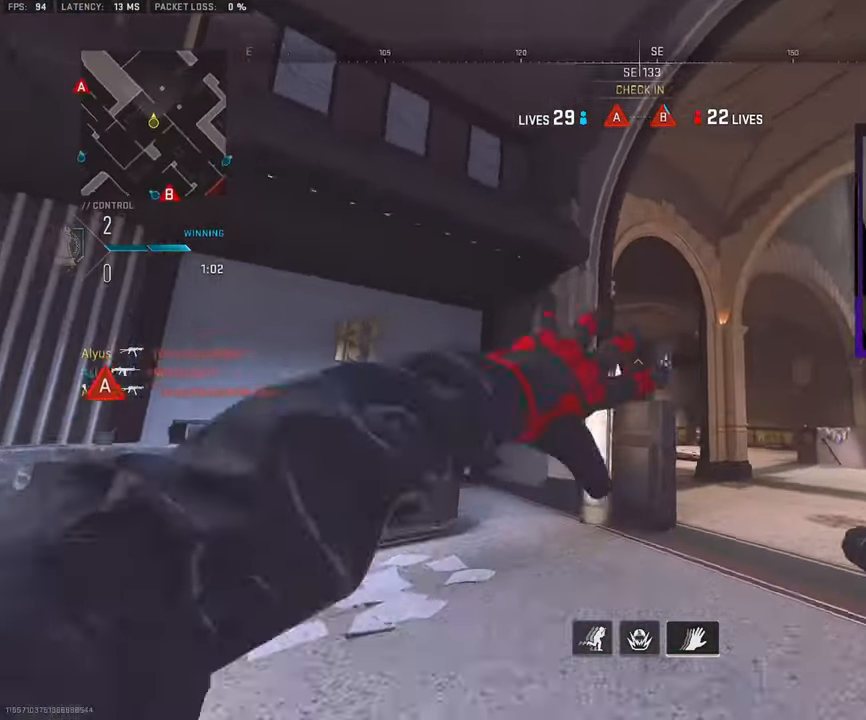
{"buttons": [], "left_stick": "up-left", "right_stick": "center", "events": [[67, "left_stick", "left"], [67, "right_stick", "right"], [283, "R2", "down"], [283, "right_stick", "center"], [417, "R2", "up"], [483, "left_stick", "up-left"]]}
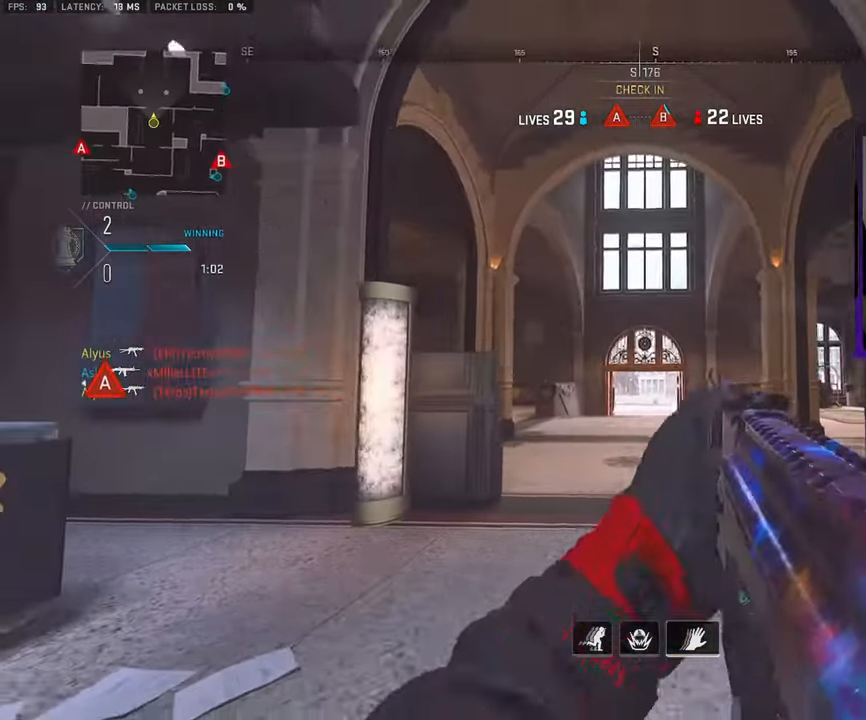
{"buttons": [], "left_stick": "up", "right_stick": "center", "events": [[17, "R2", "down"], [100, "R2", "up"], [150, "left_stick", "up"], [200, "R2", "down"], [300, "R2", "up"]]}
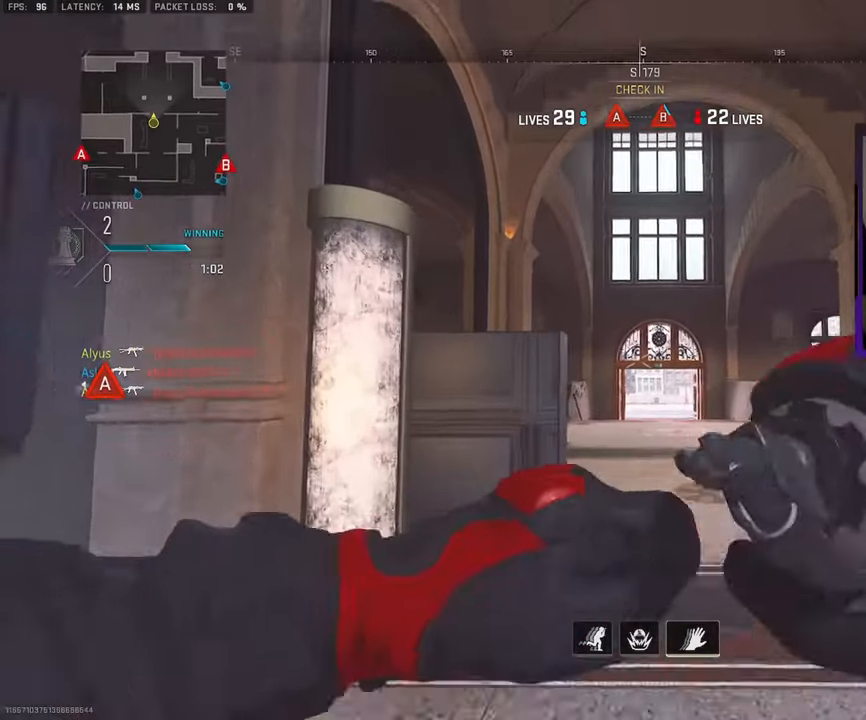
{"buttons": ["SQUARE"], "left_stick": "left", "right_stick": "down-left", "events": [[167, "left_stick", "up-left"], [300, "left_stick", "left"], [334, "SQUARE", "down"], [400, "right_stick", "down-left"]]}
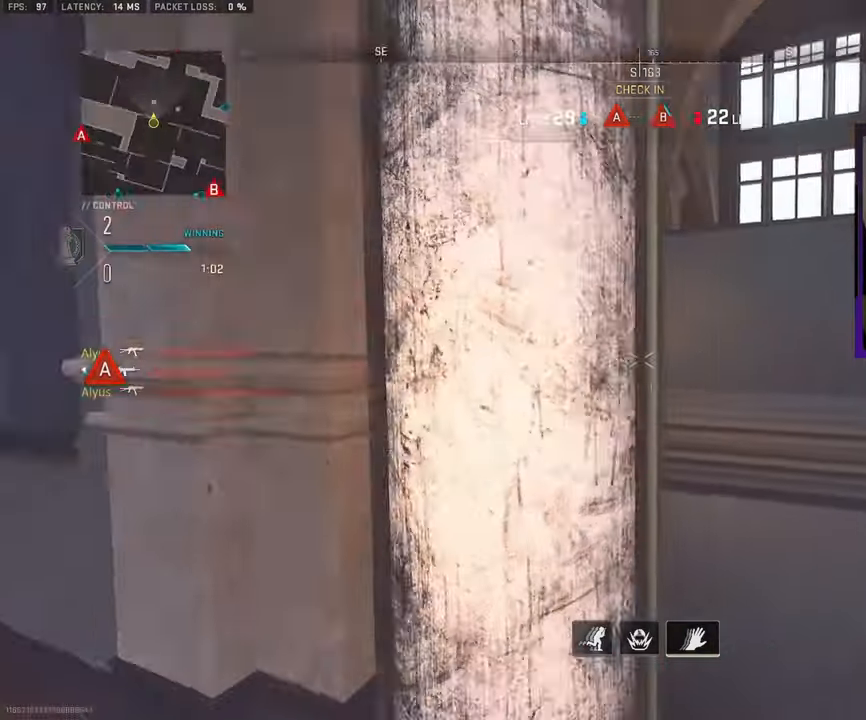
{"buttons": ["SQUARE"], "left_stick": "right", "right_stick": "left", "events": [[100, "right_stick", "left"], [117, "left_stick", "up"], [284, "left_stick", "up-right"], [467, "left_stick", "right"]]}
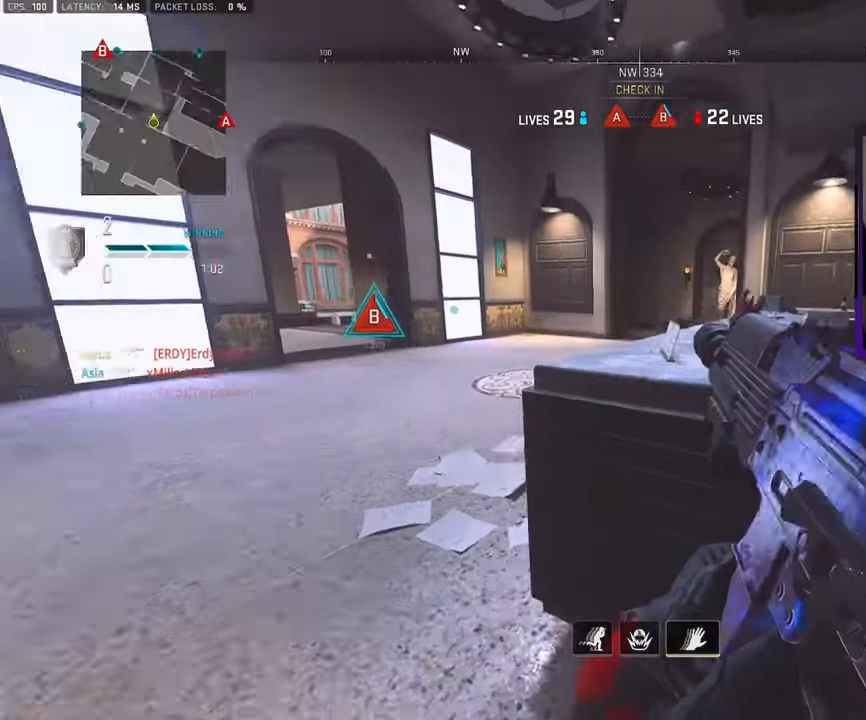
{"buttons": [], "left_stick": "right", "right_stick": "left", "events": [[34, "SQUARE", "up"], [34, "right_stick", "center"], [400, "right_stick", "left"]]}
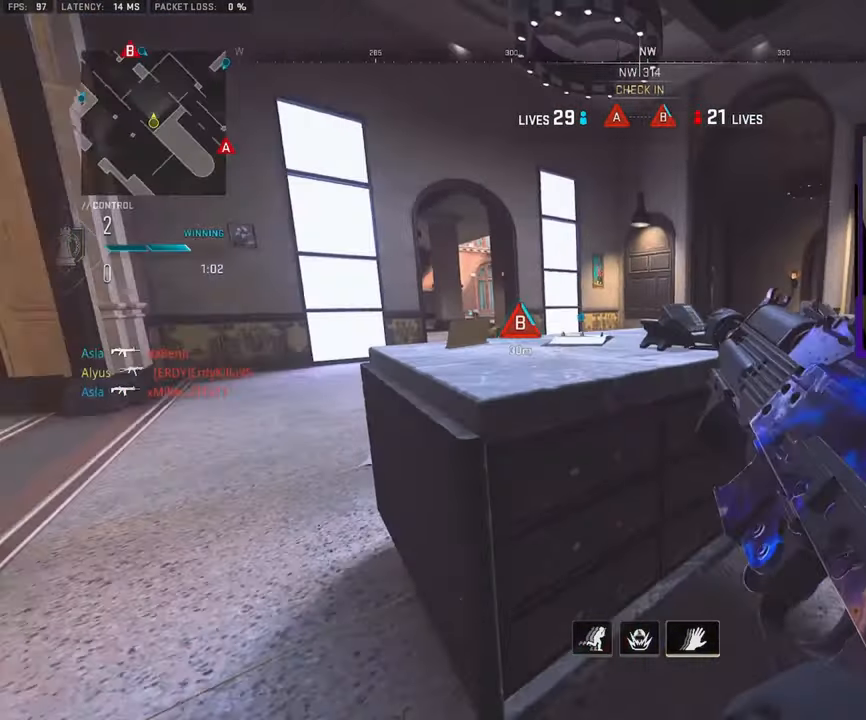
{"buttons": [], "left_stick": "right", "right_stick": "left", "events": [[84, "right_stick", "center"], [367, "right_stick", "left"]]}
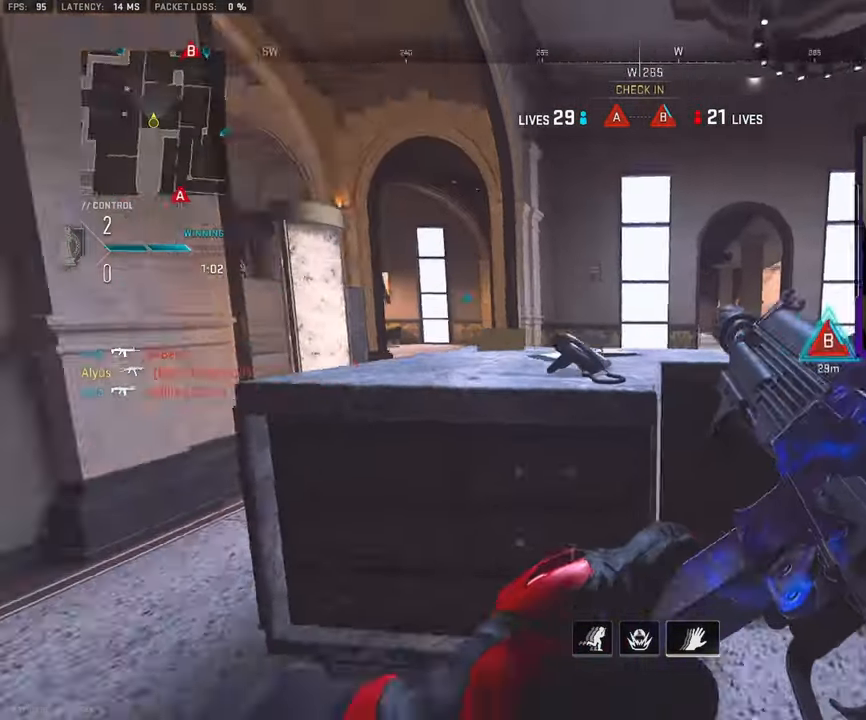
{"buttons": ["CROSS"], "left_stick": "right", "right_stick": "center", "events": [[117, "right_stick", "center"], [284, "right_stick", "left"], [434, "right_stick", "center"], [500, "CROSS", "down"]]}
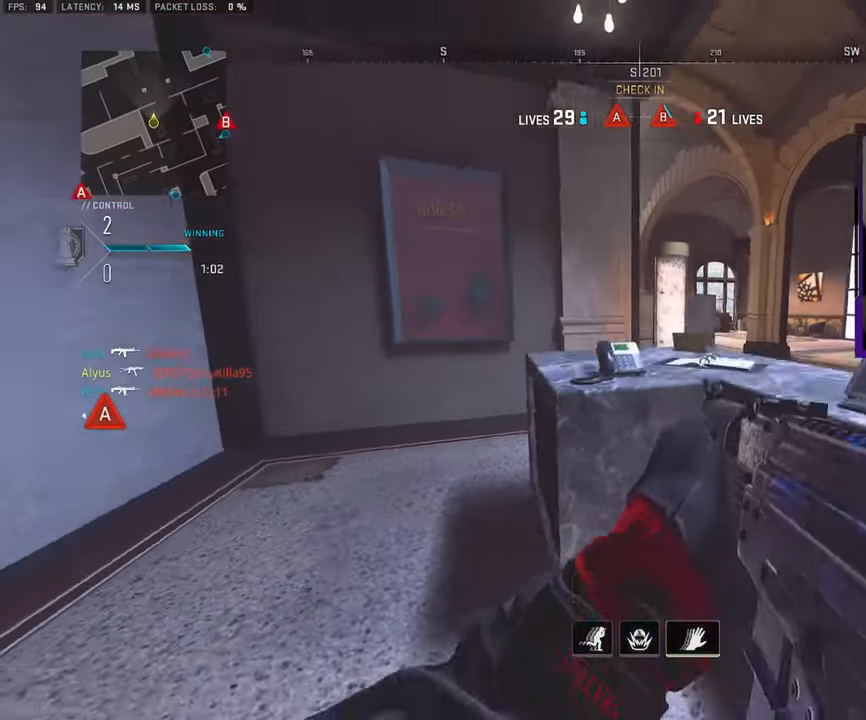
{"buttons": [], "left_stick": "up", "right_stick": "center", "events": [[117, "CROSS", "up"], [234, "left_stick", "up-right"], [267, "CROSS", "down"], [367, "CROSS", "up"], [400, "left_stick", "up"]]}
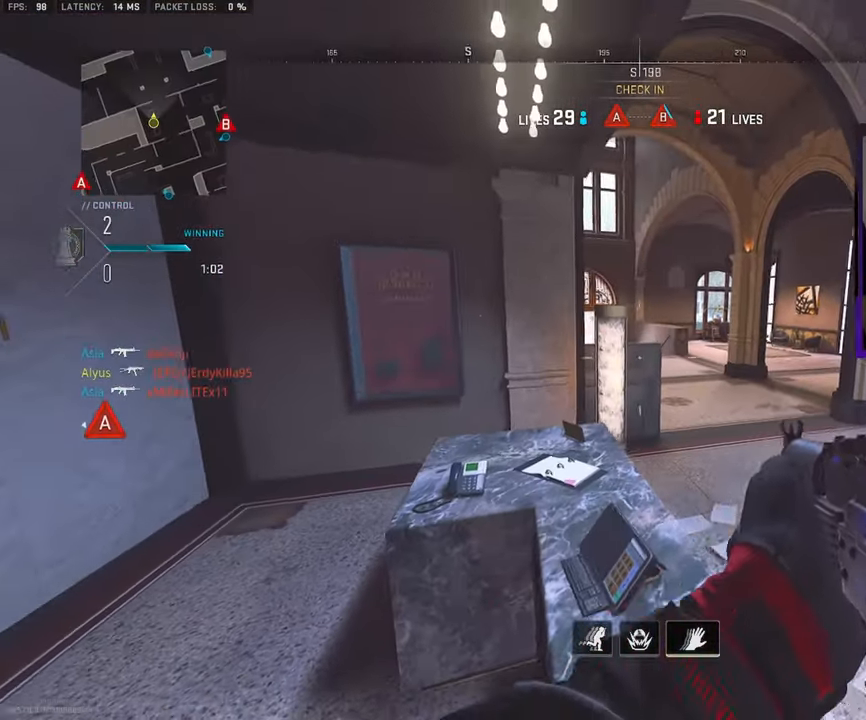
{"buttons": ["L1"], "left_stick": "up", "right_stick": "center", "events": [[17, "L1", "down"], [200, "left_stick", "center"], [384, "left_stick", "up-left"], [484, "left_stick", "up"]]}
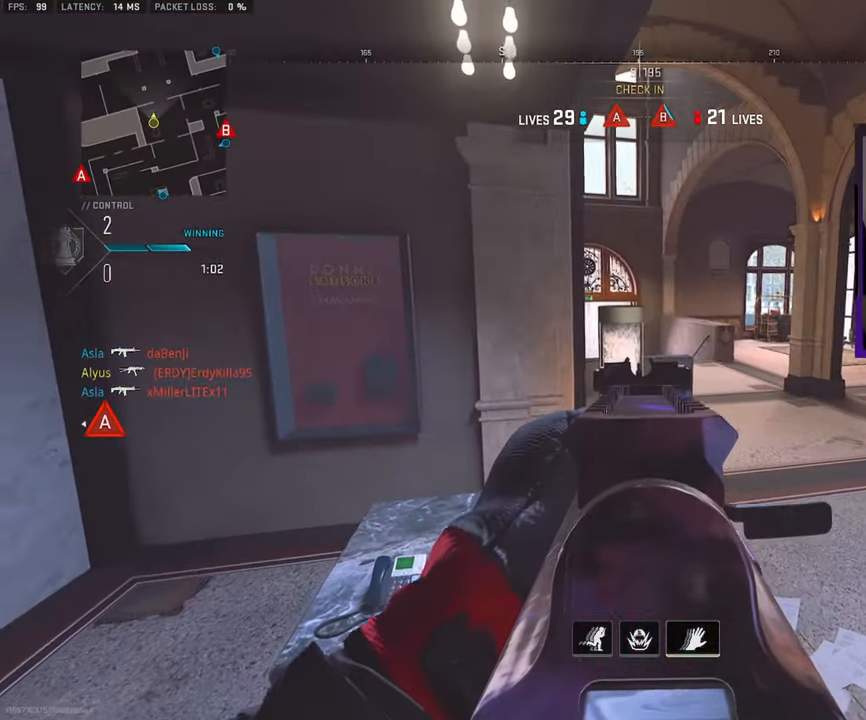
{"buttons": ["L1"], "left_stick": "up-left", "right_stick": "center", "events": [[184, "right_stick", "down"], [284, "right_stick", "center"], [334, "left_stick", "up-left"]]}
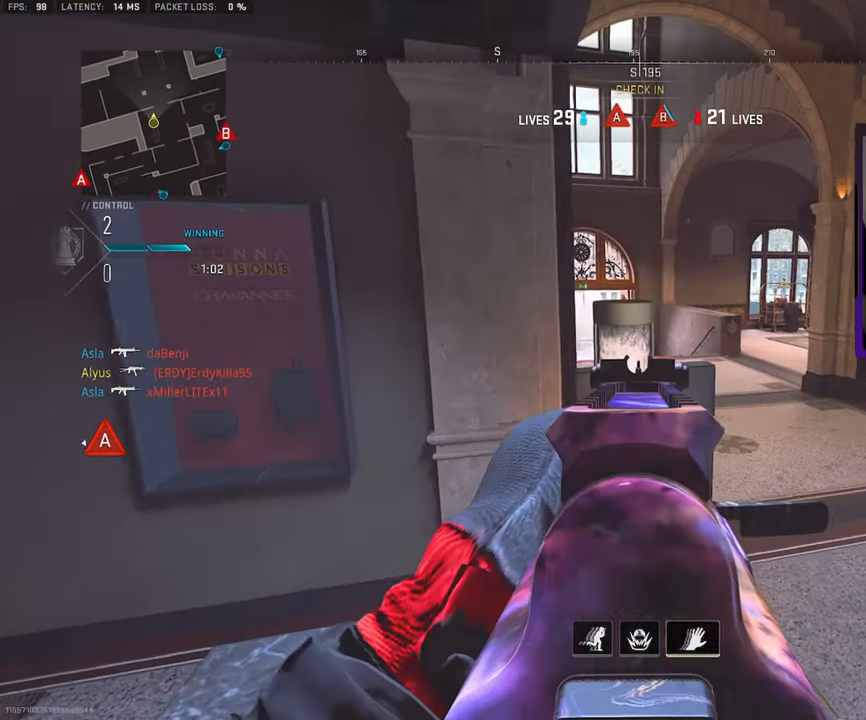
{"buttons": ["L1"], "left_stick": "center", "right_stick": "center", "events": [[350, "left_stick", "center"]]}
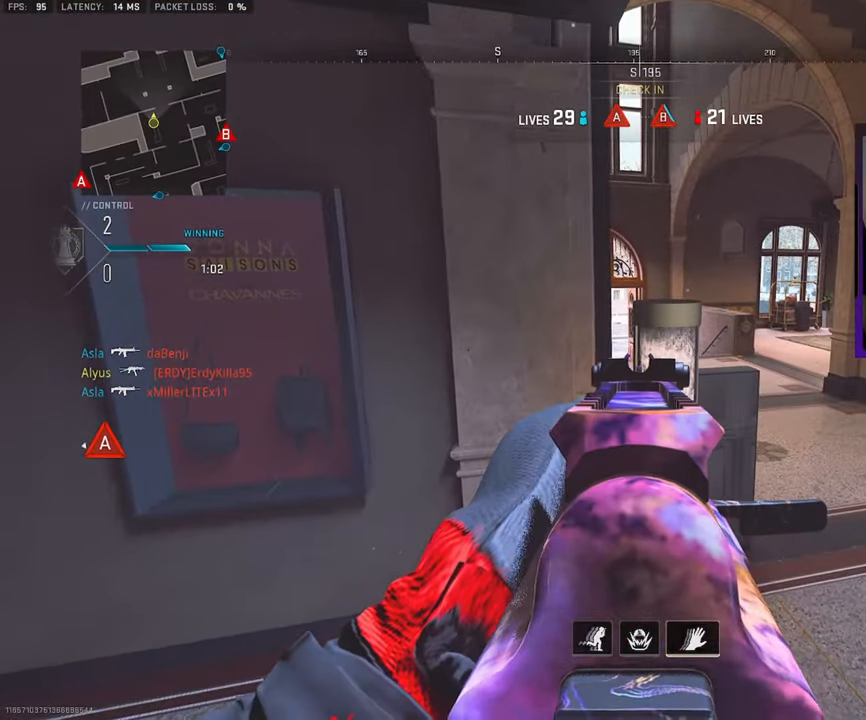
{"buttons": ["L1"], "left_stick": "center", "right_stick": "center", "events": [[84, "left_stick", "left"], [216, "left_stick", "center"]]}
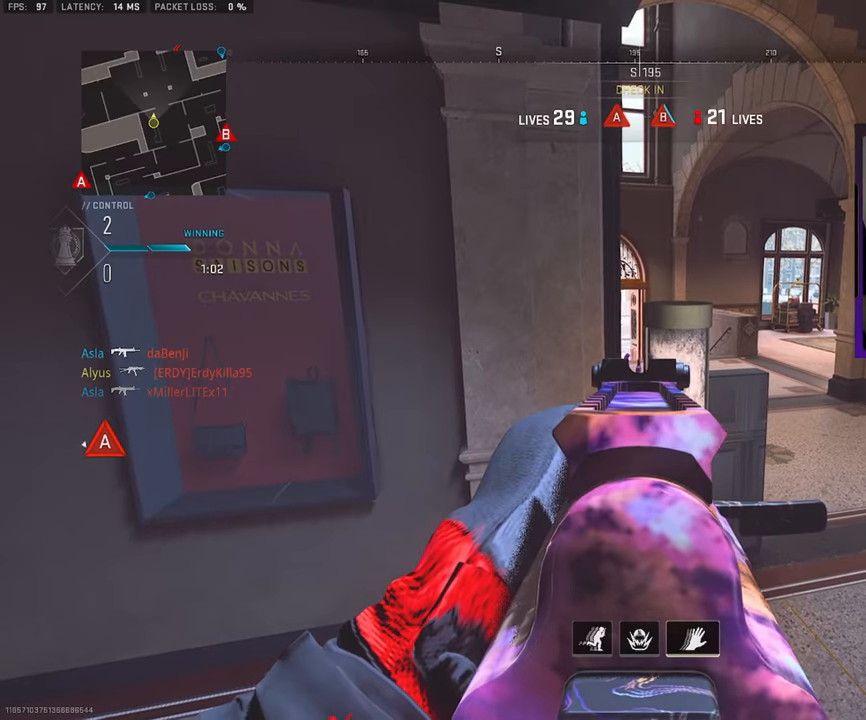
{"buttons": ["L1"], "left_stick": "center", "right_stick": "center", "events": []}